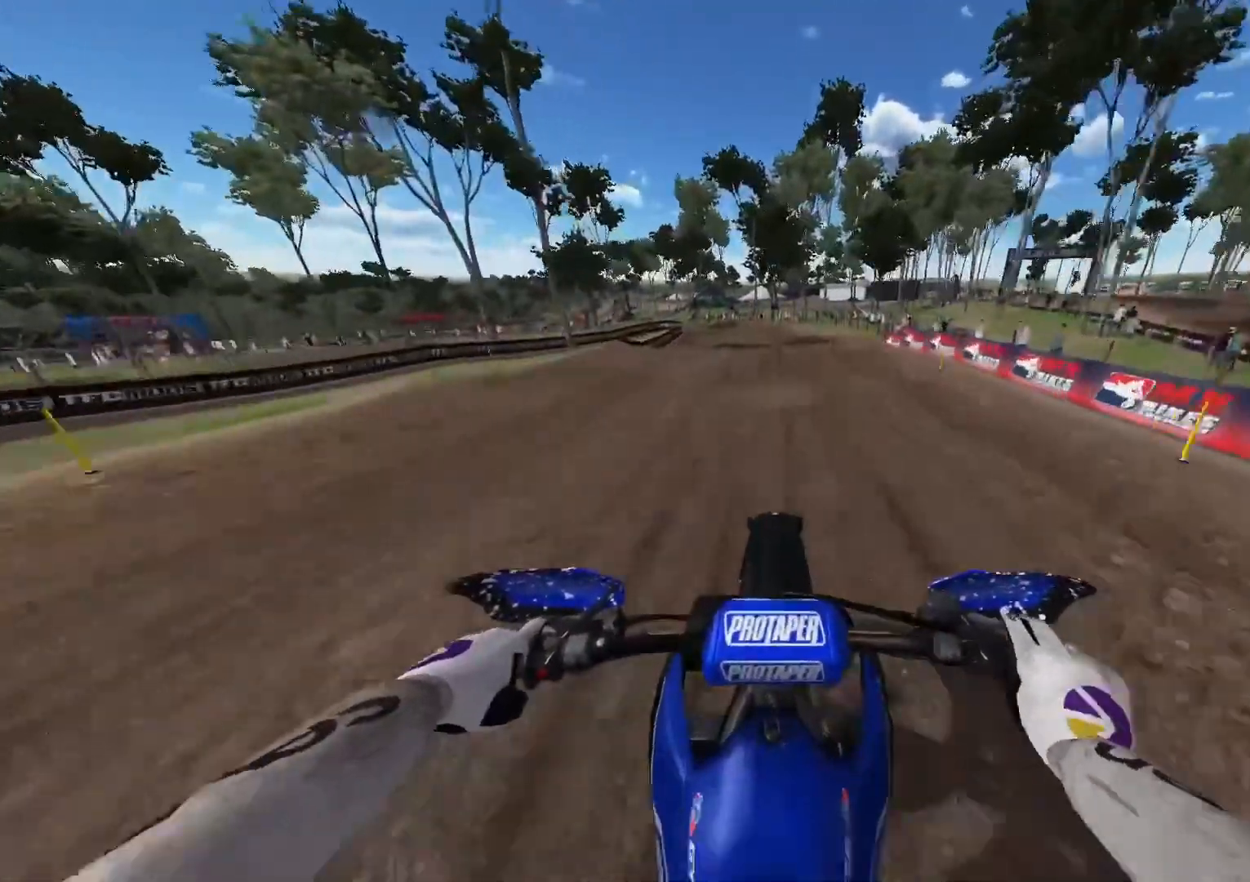
Gameplay with a controller (Xbox layout); each line is a JSON object with the inputs held at the frame after it. "events" lists button and stick changes between this image and that frame as [ms after this image, input, new state], when the widget could be followed in between.
{"buttons": ["R2"], "left_stick": "center", "right_stick": "down", "events": [[217, "R2", "up"], [333, "R2", "down"]]}
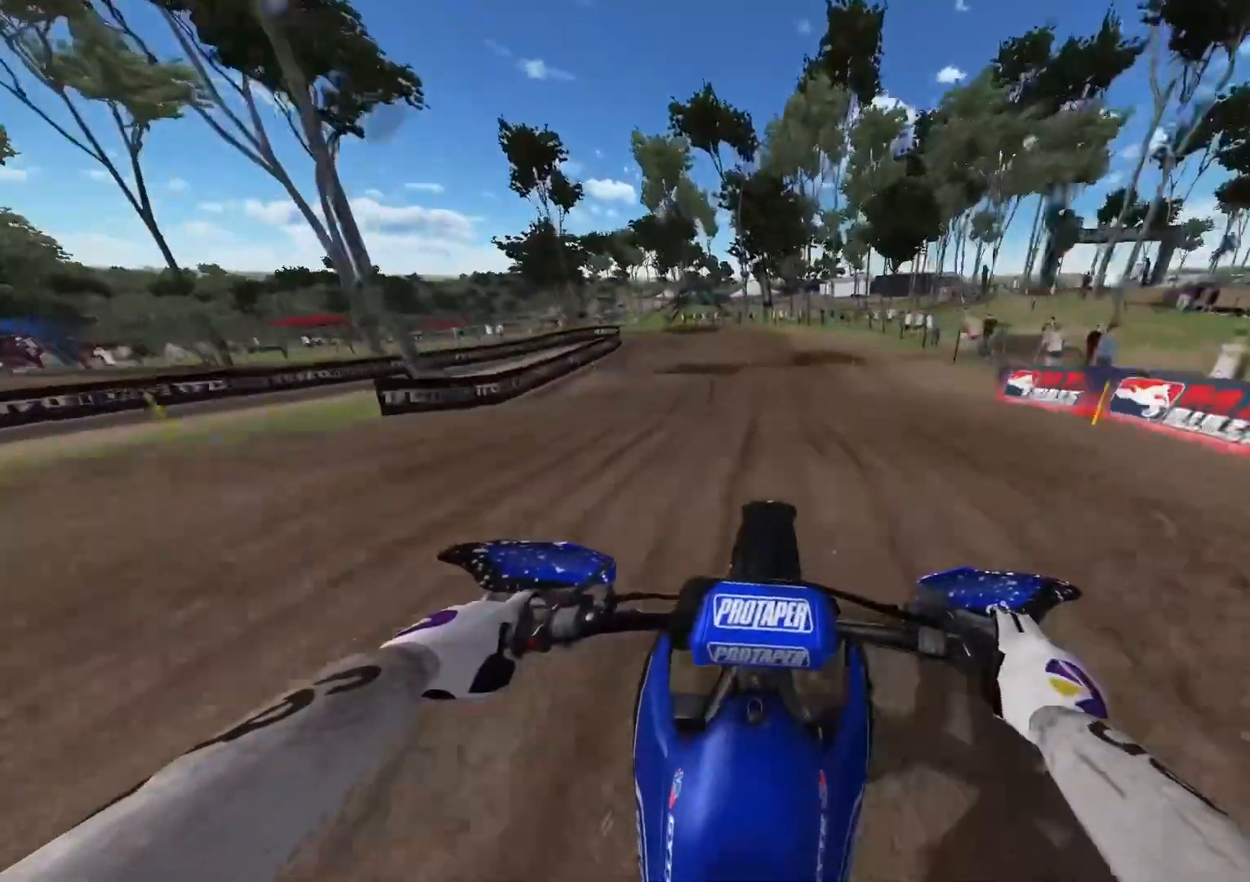
{"buttons": ["R2"], "left_stick": "center", "right_stick": "down", "events": []}
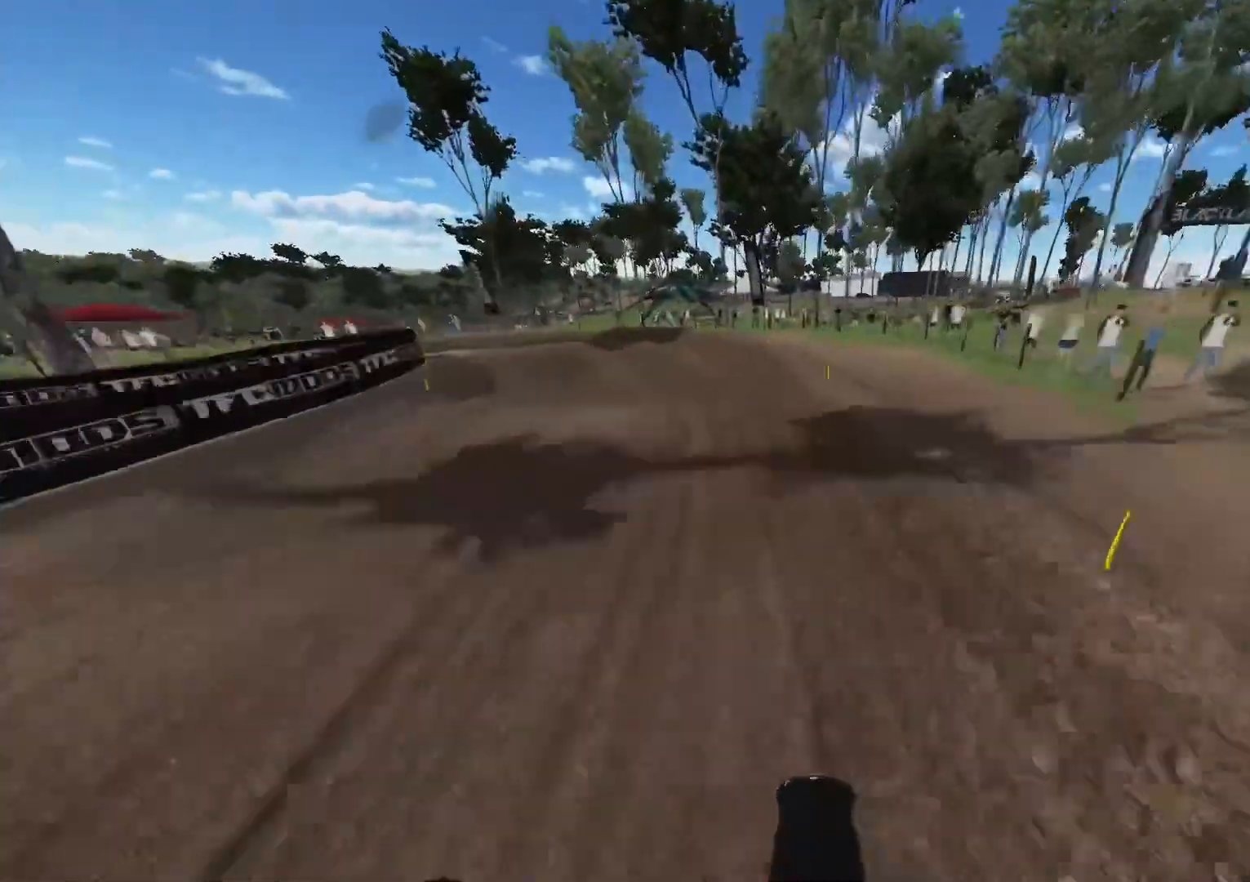
{"buttons": ["L2"], "left_stick": "up-left", "right_stick": "center", "events": [[17, "R2", "up"], [33, "left_stick", "left"], [67, "R3", "down"], [133, "left_stick", "up-left"], [150, "R3", "up"], [250, "L2", "down"], [350, "right_stick", "center"]]}
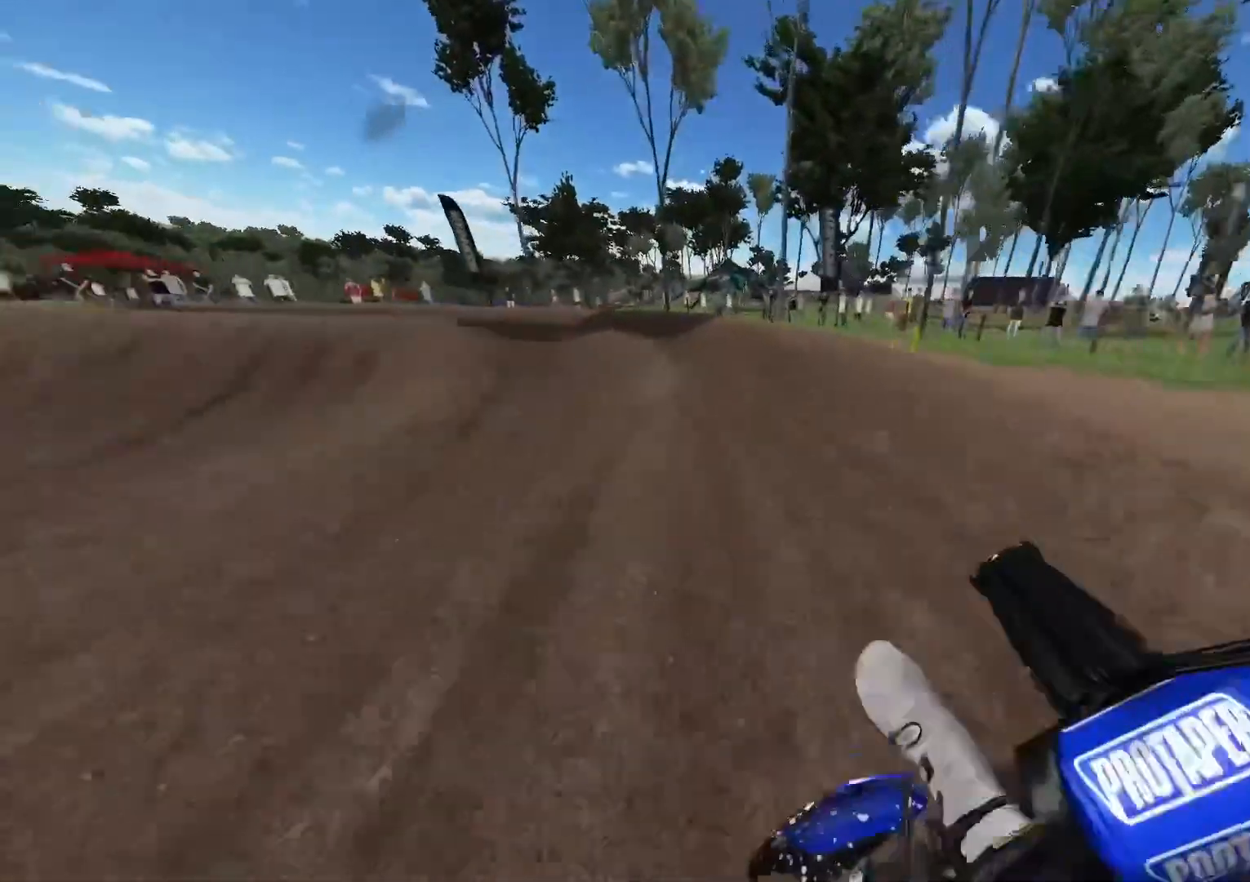
{"buttons": ["R2"], "left_stick": "up-left", "right_stick": "center", "events": [[50, "L2", "up"], [67, "R2", "down"], [117, "R2", "up"], [183, "R2", "down"], [300, "R2", "up"], [400, "R2", "down"]]}
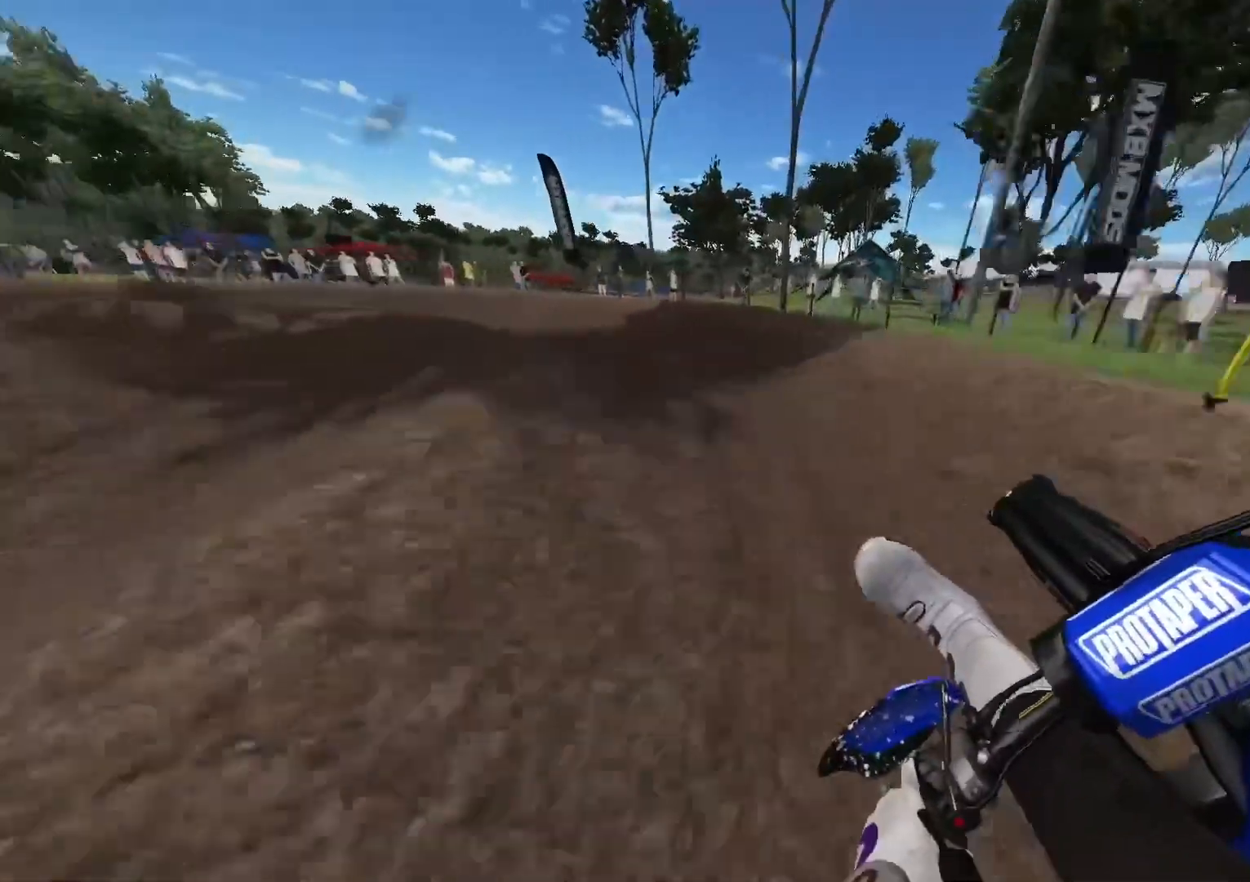
{"buttons": ["R2"], "left_stick": "up-left", "right_stick": "center", "events": []}
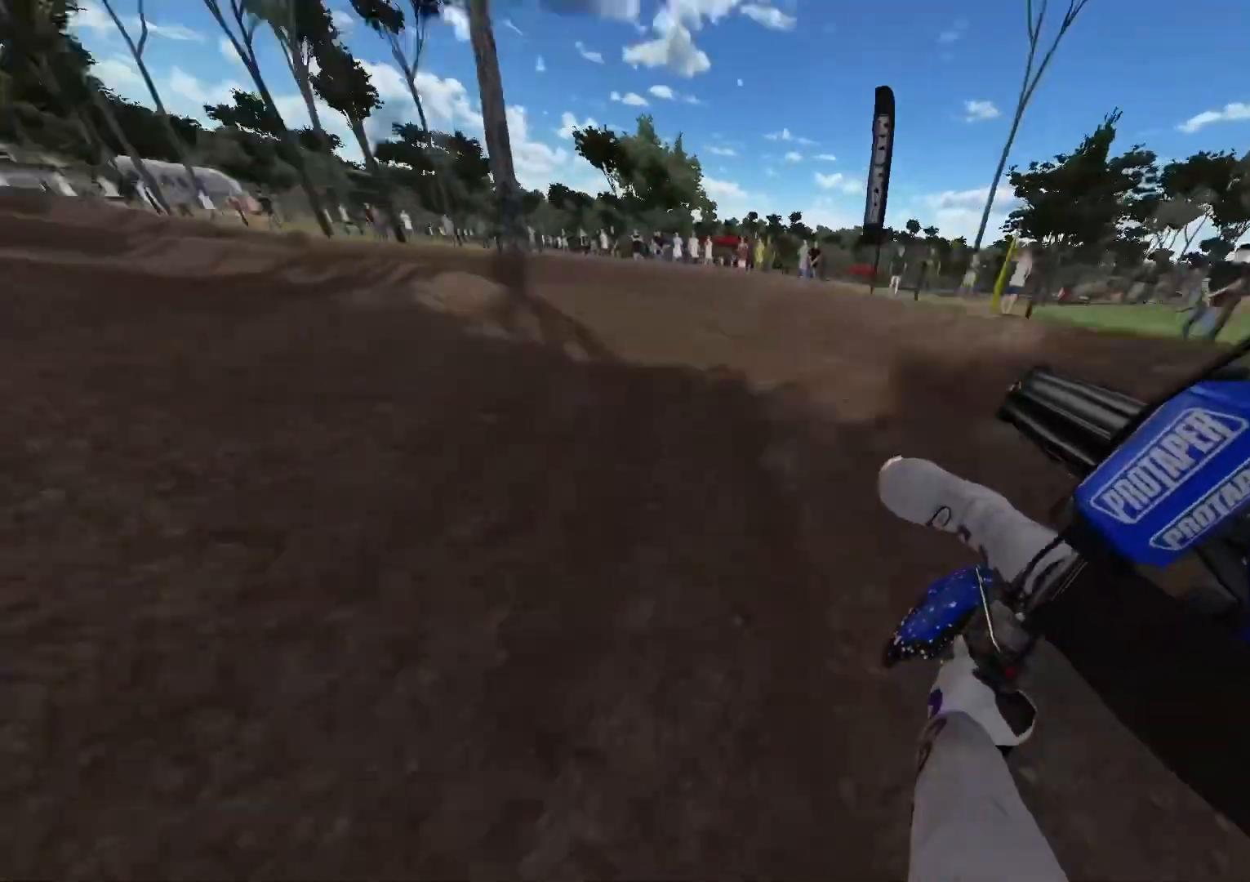
{"buttons": ["R2"], "left_stick": "left", "right_stick": "center", "events": [[217, "left_stick", "left"]]}
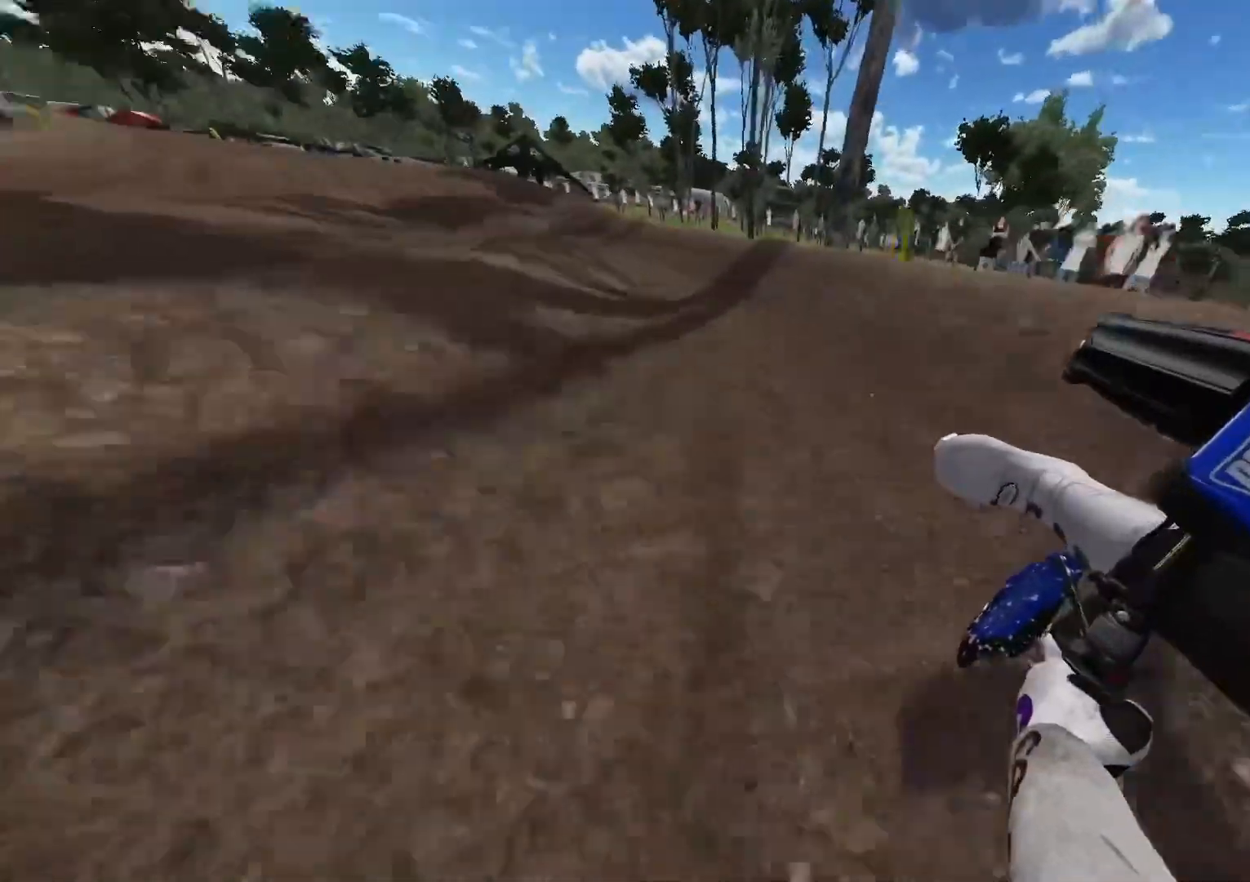
{"buttons": ["R2"], "left_stick": "center", "right_stick": "center", "events": [[317, "left_stick", "center"]]}
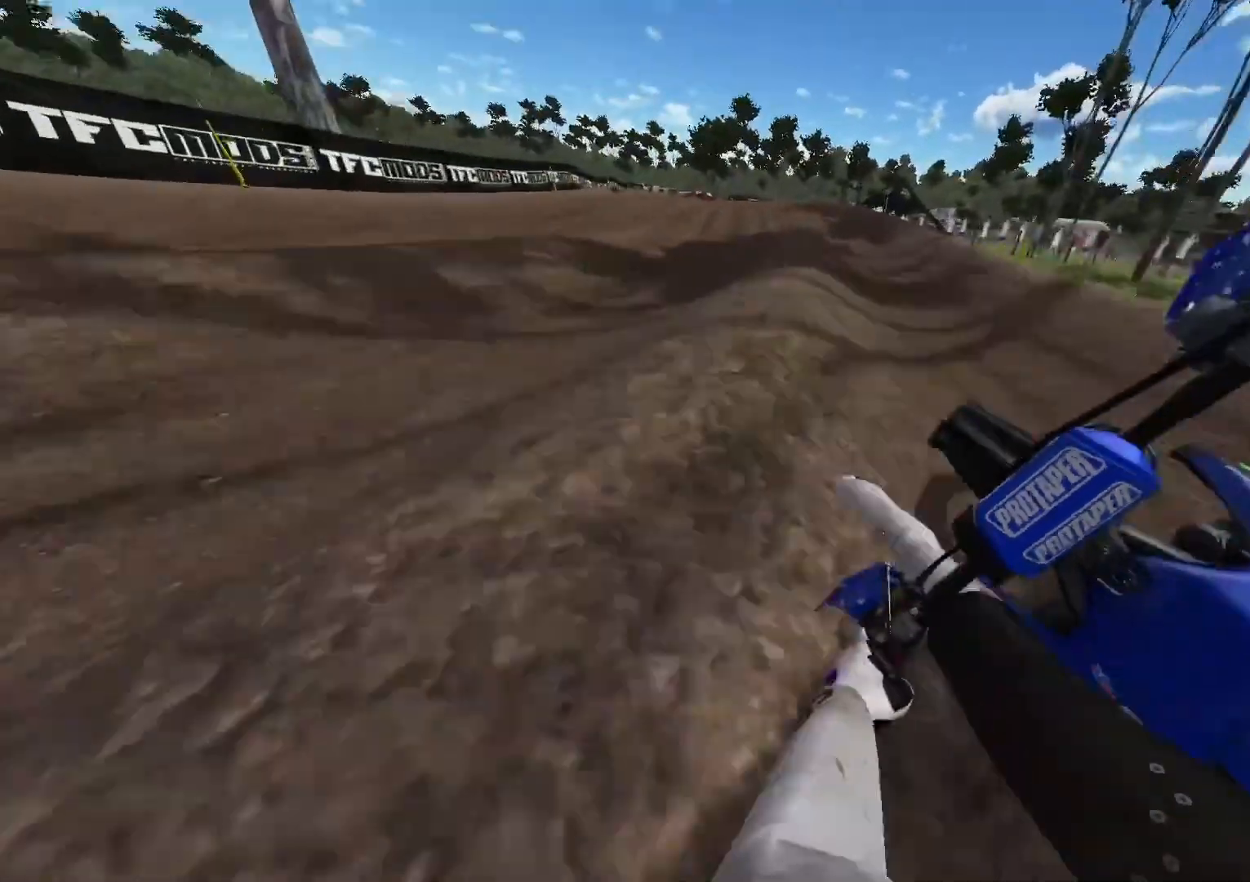
{"buttons": ["L1"], "left_stick": "left", "right_stick": "center", "events": [[100, "R3", "down"], [233, "R3", "up"], [433, "R2", "up"], [467, "left_stick", "left"], [500, "L1", "down"]]}
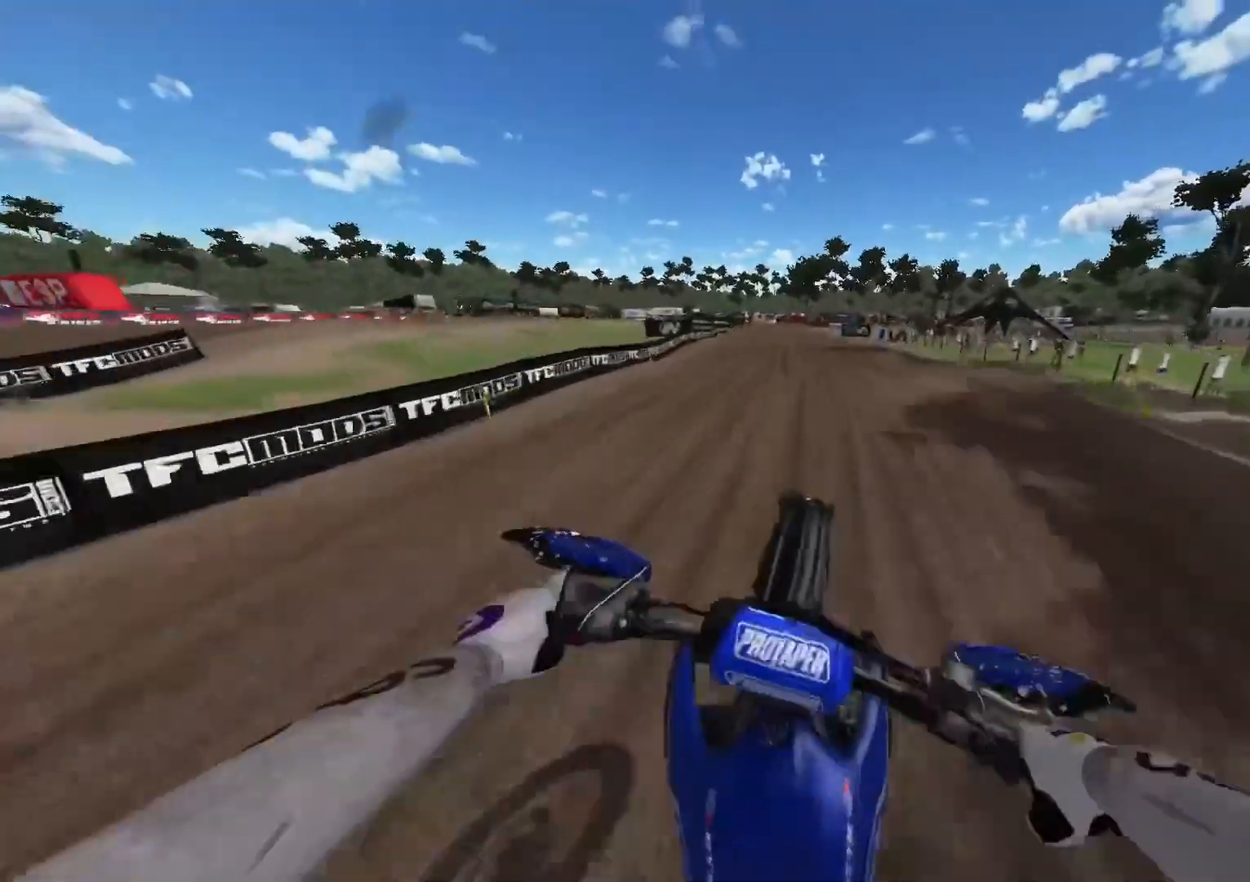
{"buttons": ["R2"], "left_stick": "left", "right_stick": "center", "events": [[83, "R2", "down"], [233, "L1", "up"], [317, "left_stick", "center"], [433, "left_stick", "left"]]}
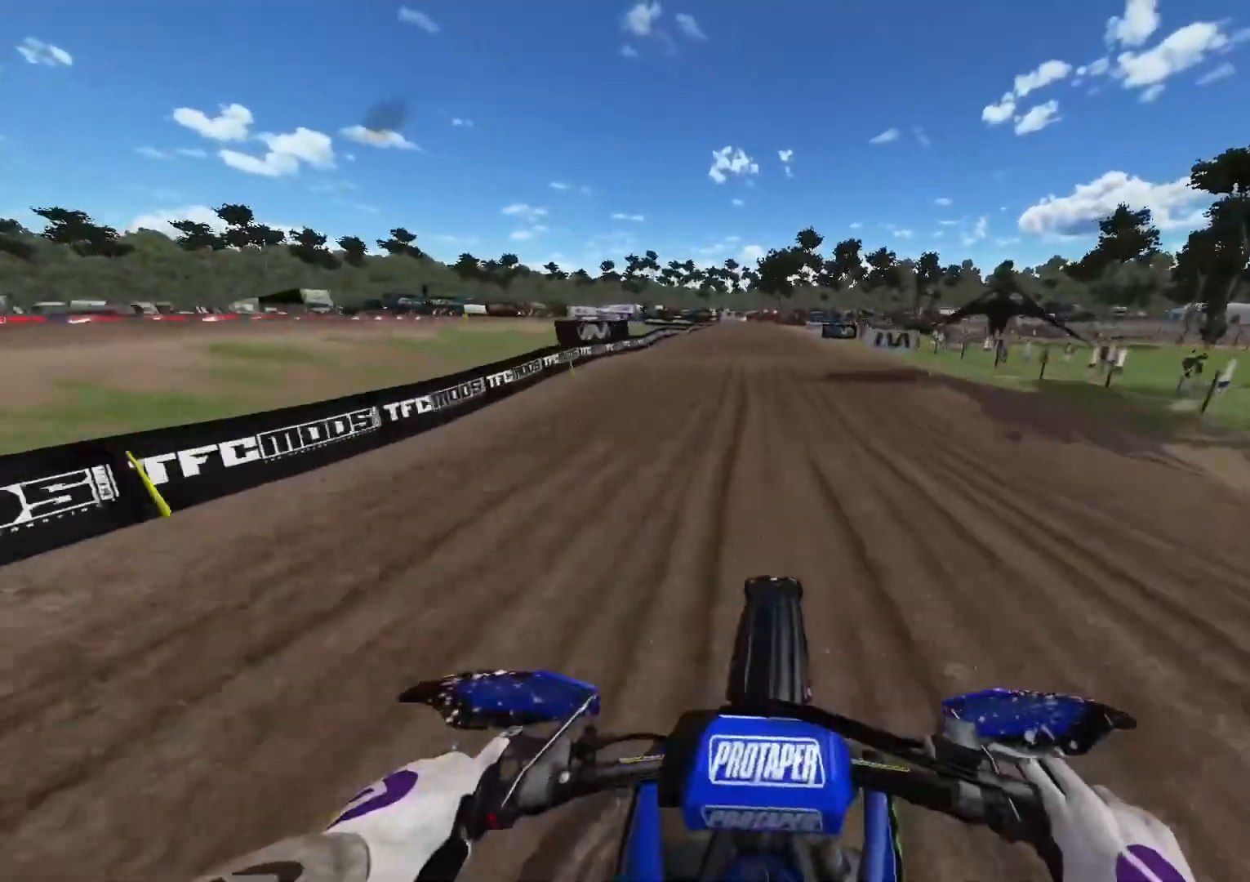
{"buttons": ["R2"], "left_stick": "center", "right_stick": "down", "events": [[133, "left_stick", "center"], [200, "left_stick", "left"], [217, "right_stick", "down"], [483, "left_stick", "center"]]}
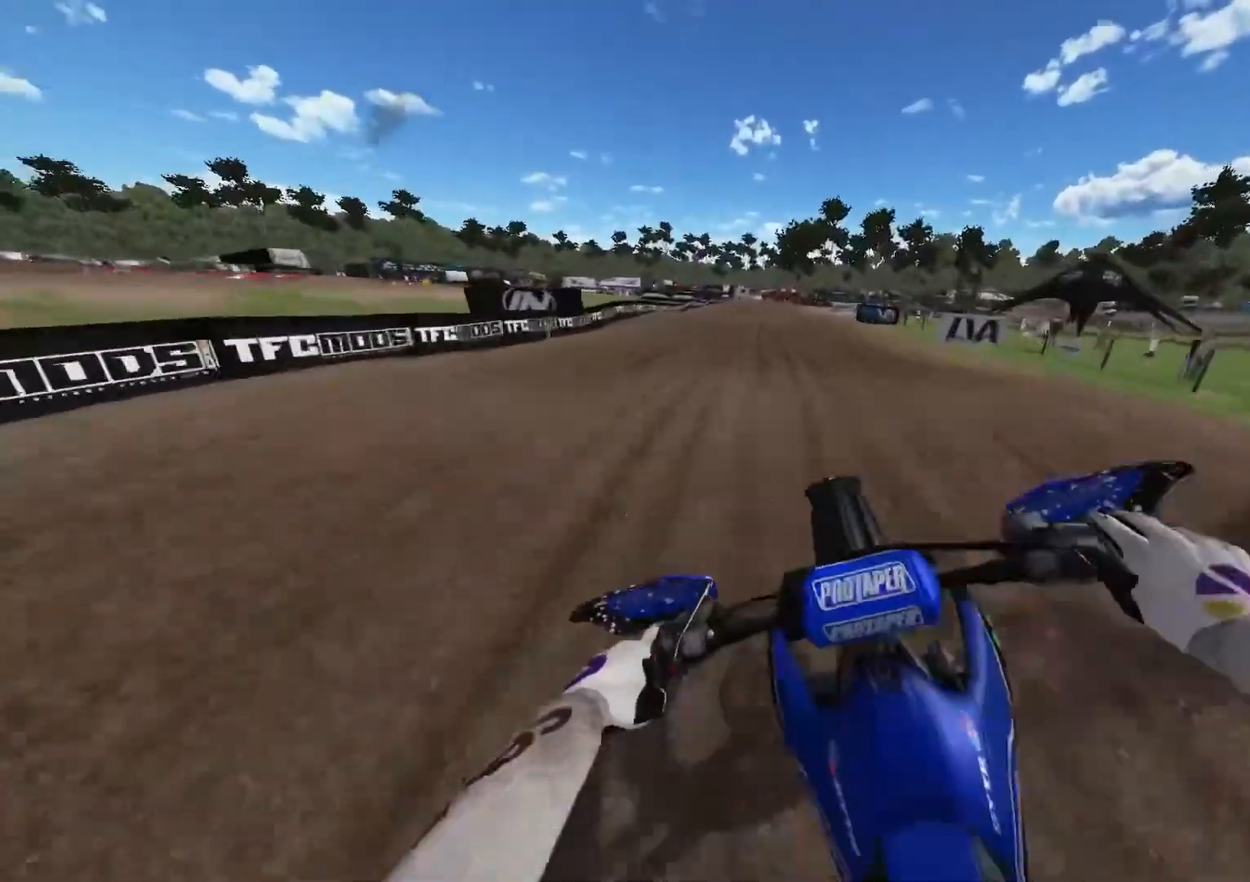
{"buttons": ["L1", "R2"], "left_stick": "center", "right_stick": "up", "events": [[17, "right_stick", "center"], [167, "right_stick", "up"], [433, "L1", "down"]]}
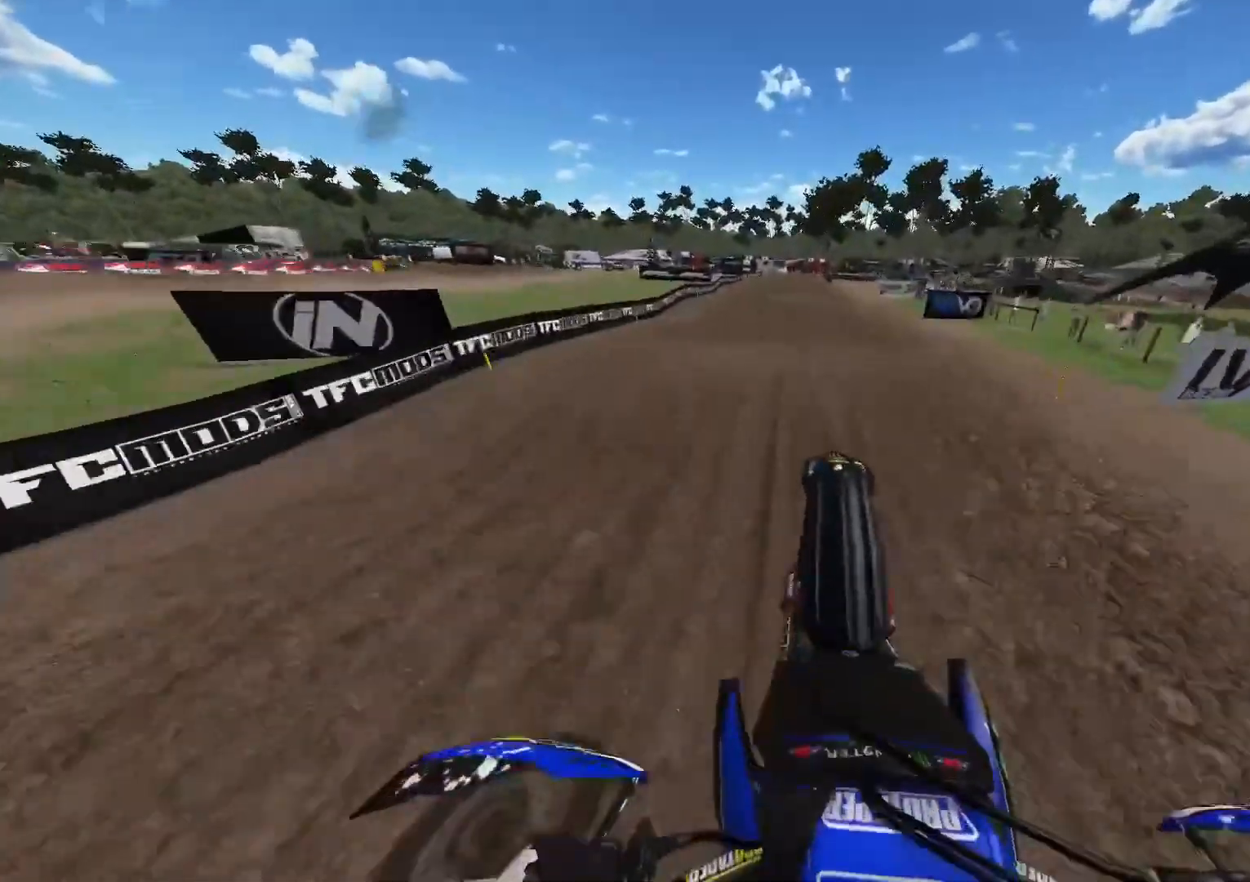
{"buttons": ["R2"], "left_stick": "center", "right_stick": "center", "events": [[33, "L1", "up"], [50, "right_stick", "down"], [333, "right_stick", "center"]]}
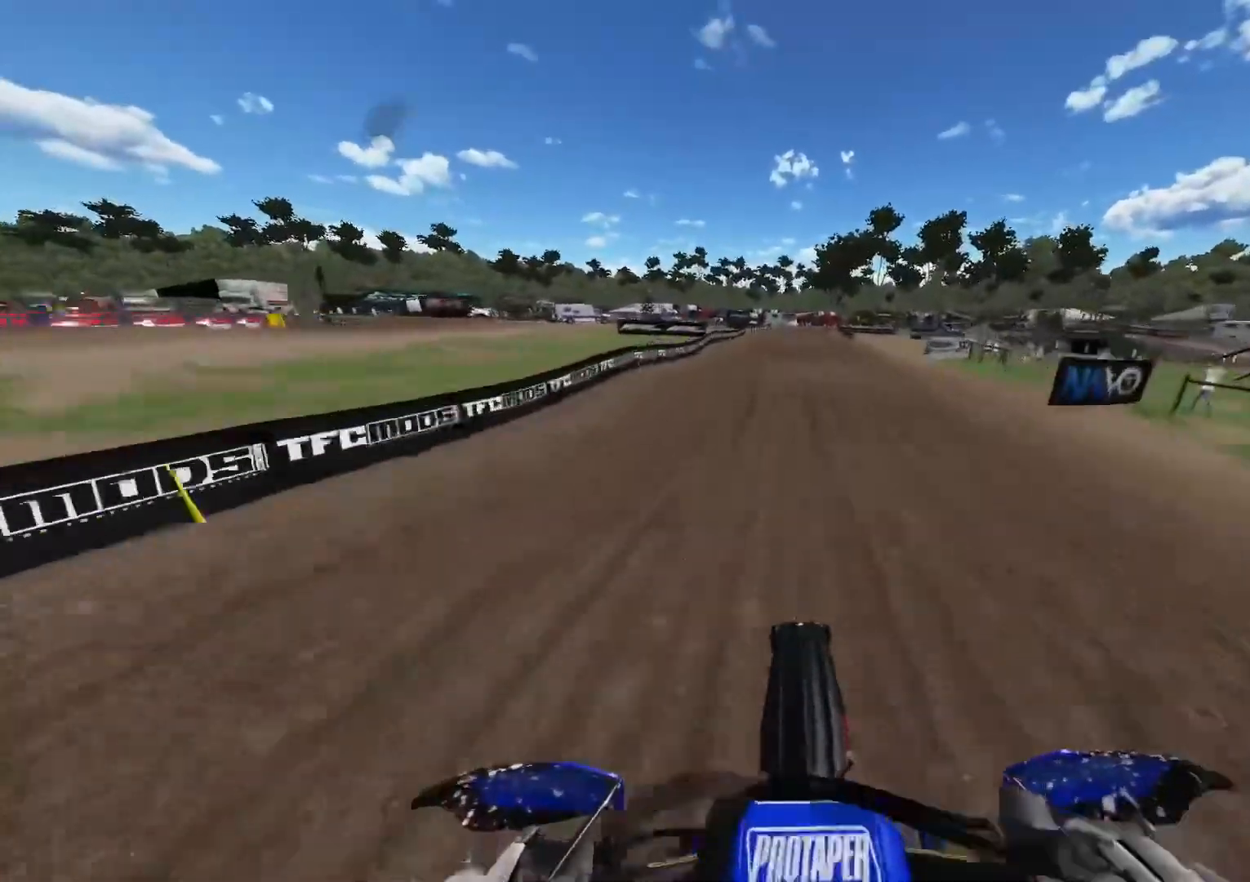
{"buttons": ["R2"], "left_stick": "center", "right_stick": "up", "events": [[83, "right_stick", "down"], [417, "right_stick", "center"], [467, "right_stick", "up"]]}
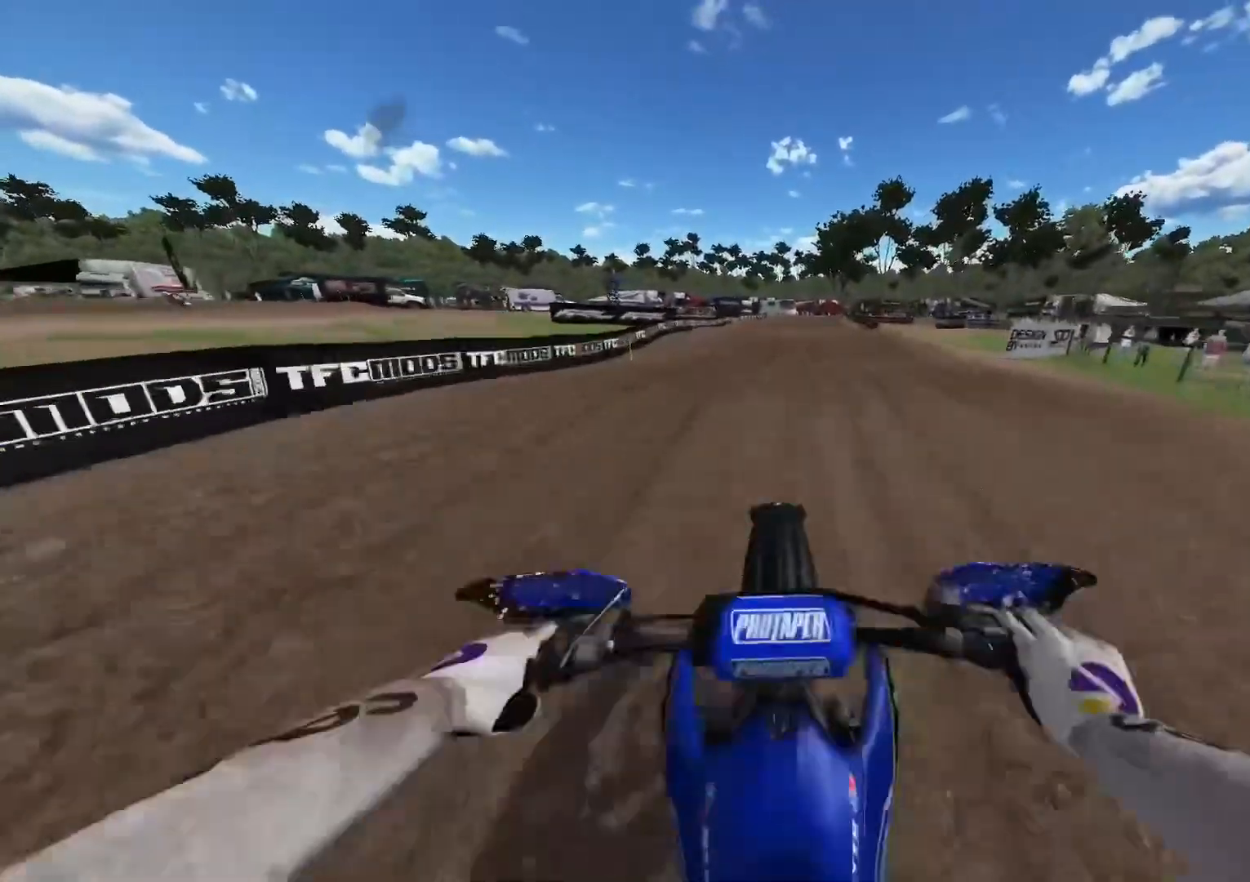
{"buttons": ["L1", "R2"], "left_stick": "center", "right_stick": "center", "events": [[100, "right_stick", "up-left"], [267, "R2", "up"], [383, "L1", "down"], [400, "right_stick", "center"], [417, "R2", "down"]]}
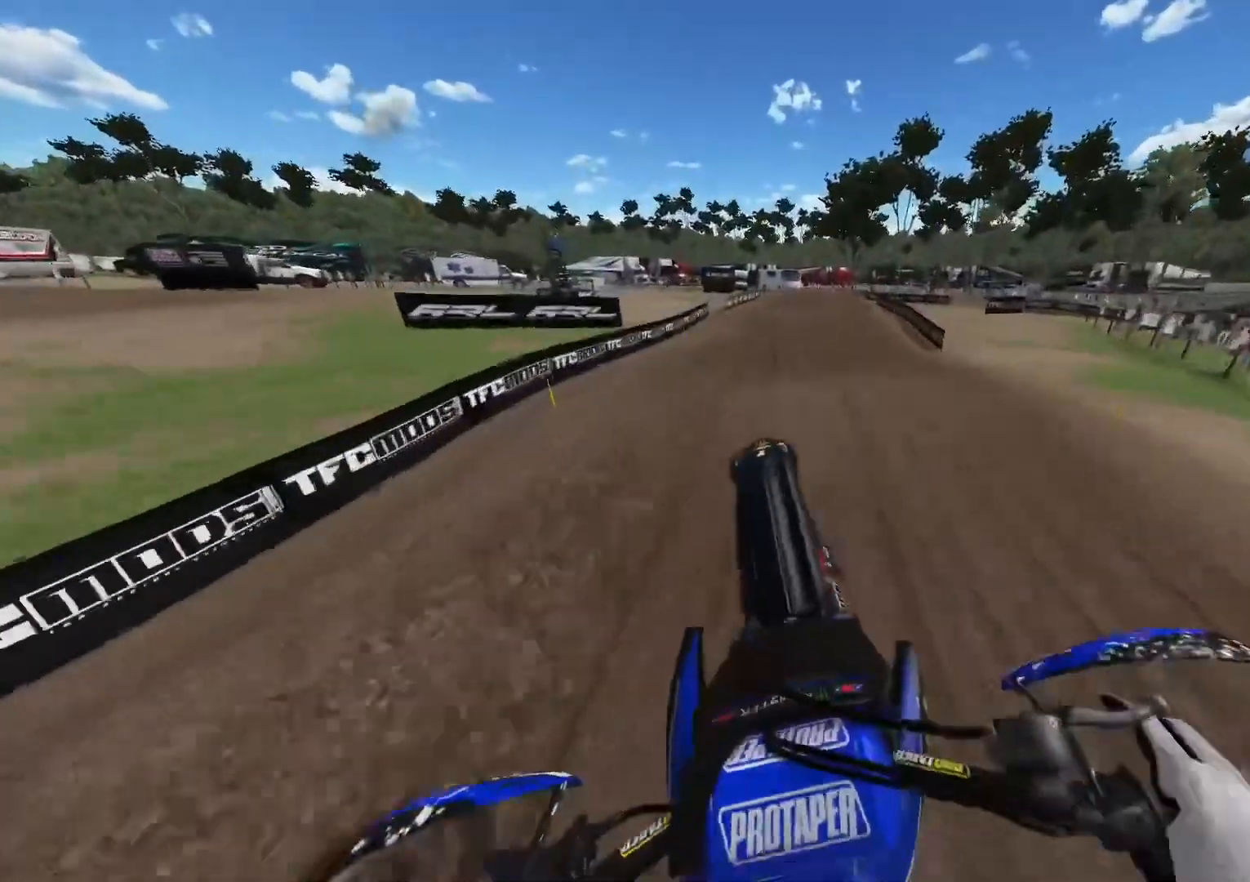
{"buttons": ["R2"], "left_stick": "center", "right_stick": "down", "events": [[33, "right_stick", "down"], [50, "left_stick", "up-right"], [133, "L1", "up"], [150, "left_stick", "center"], [417, "R2", "up"], [500, "R2", "down"]]}
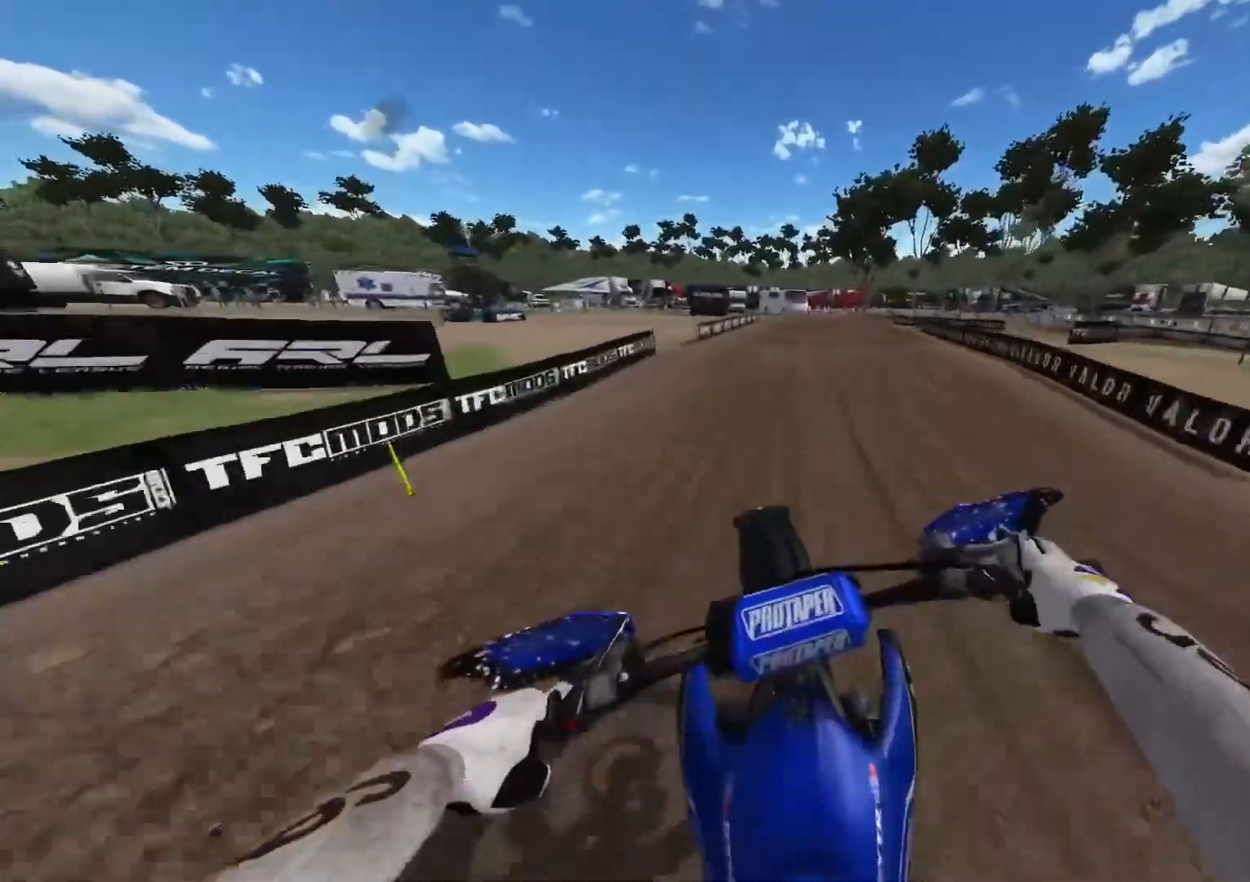
{"buttons": ["R2"], "left_stick": "center", "right_stick": "down", "events": []}
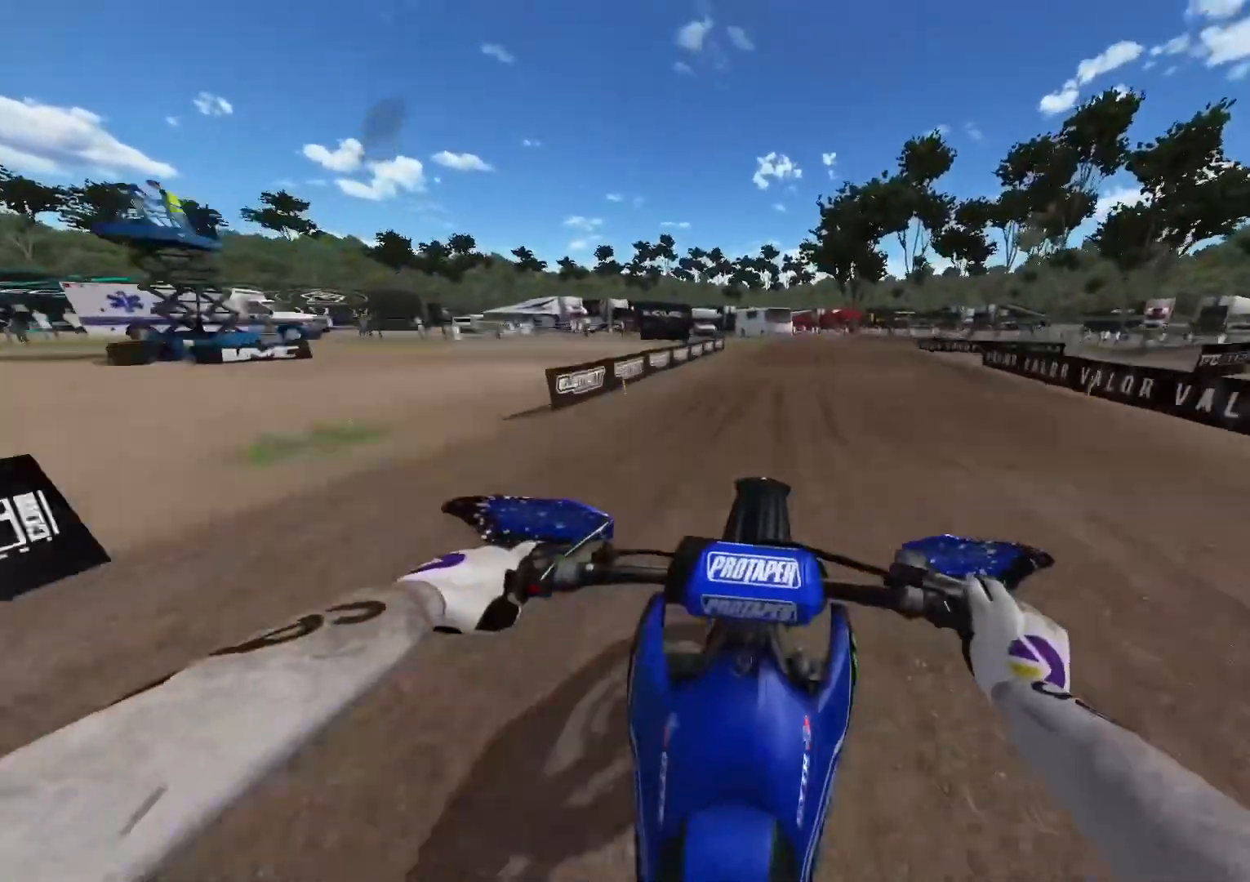
{"buttons": [], "left_stick": "right", "right_stick": "center", "events": [[67, "R2", "up"], [100, "left_stick", "right"], [117, "right_stick", "center"]]}
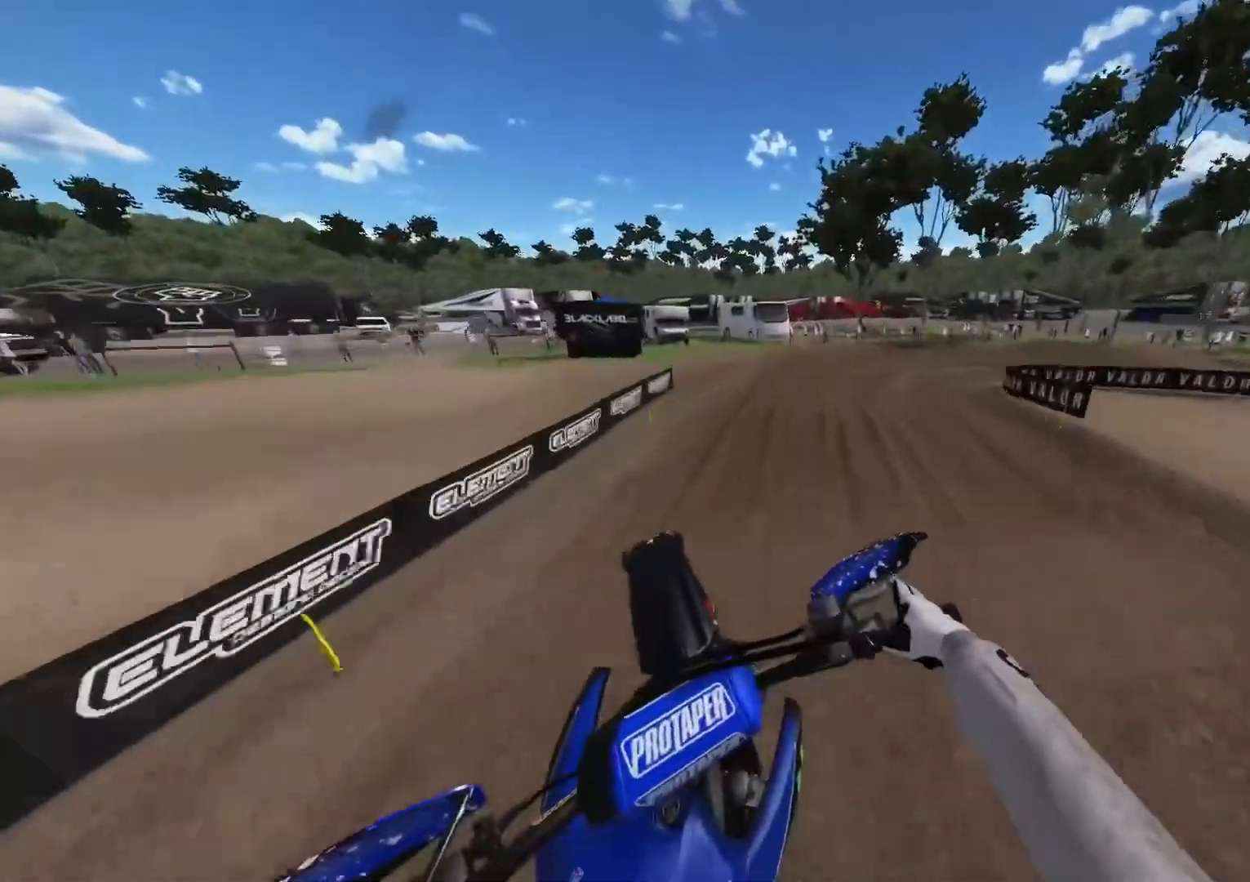
{"buttons": ["L2"], "left_stick": "right", "right_stick": "center", "events": [[133, "L2", "down"], [133, "R3", "down"], [250, "R3", "up"]]}
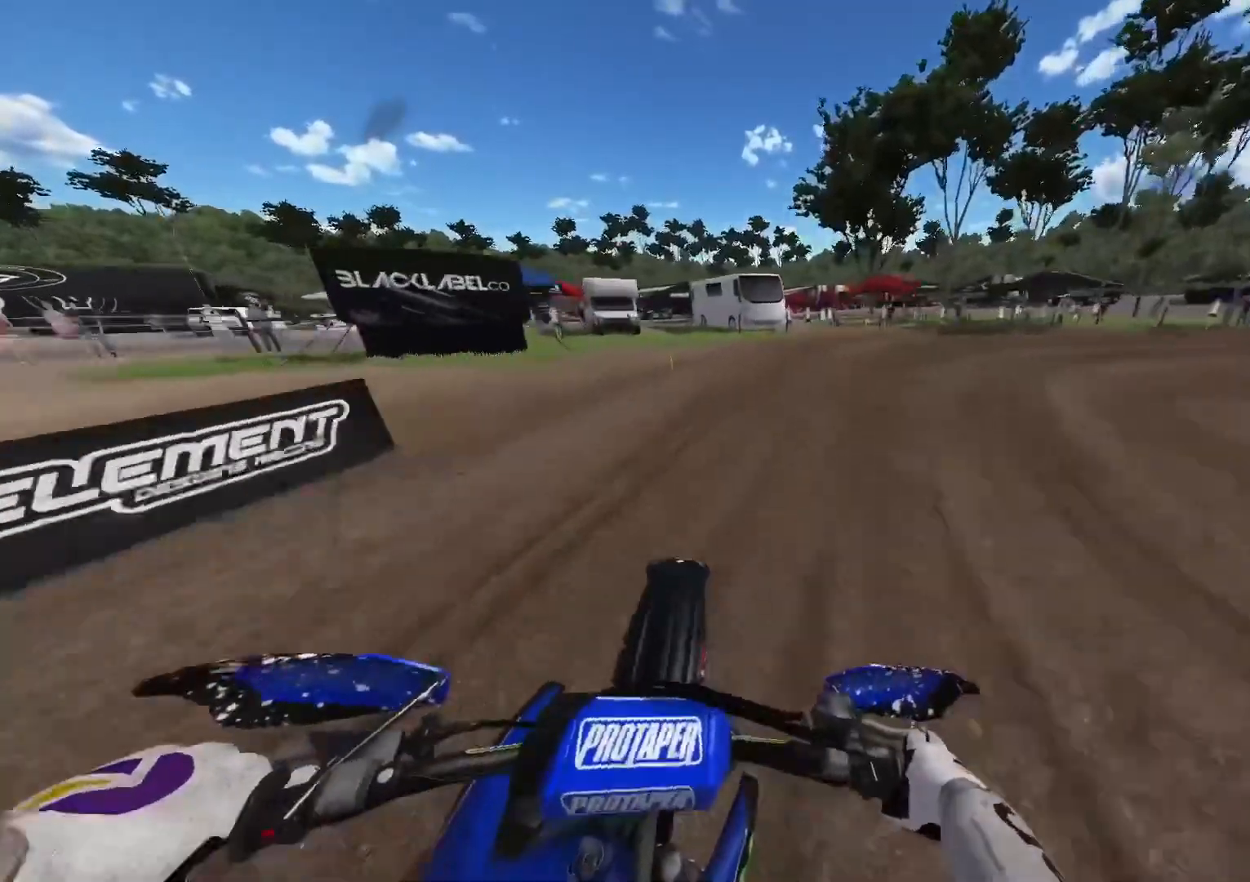
{"buttons": ["R2"], "left_stick": "right", "right_stick": "center", "events": [[333, "L2", "up"], [450, "R2", "down"]]}
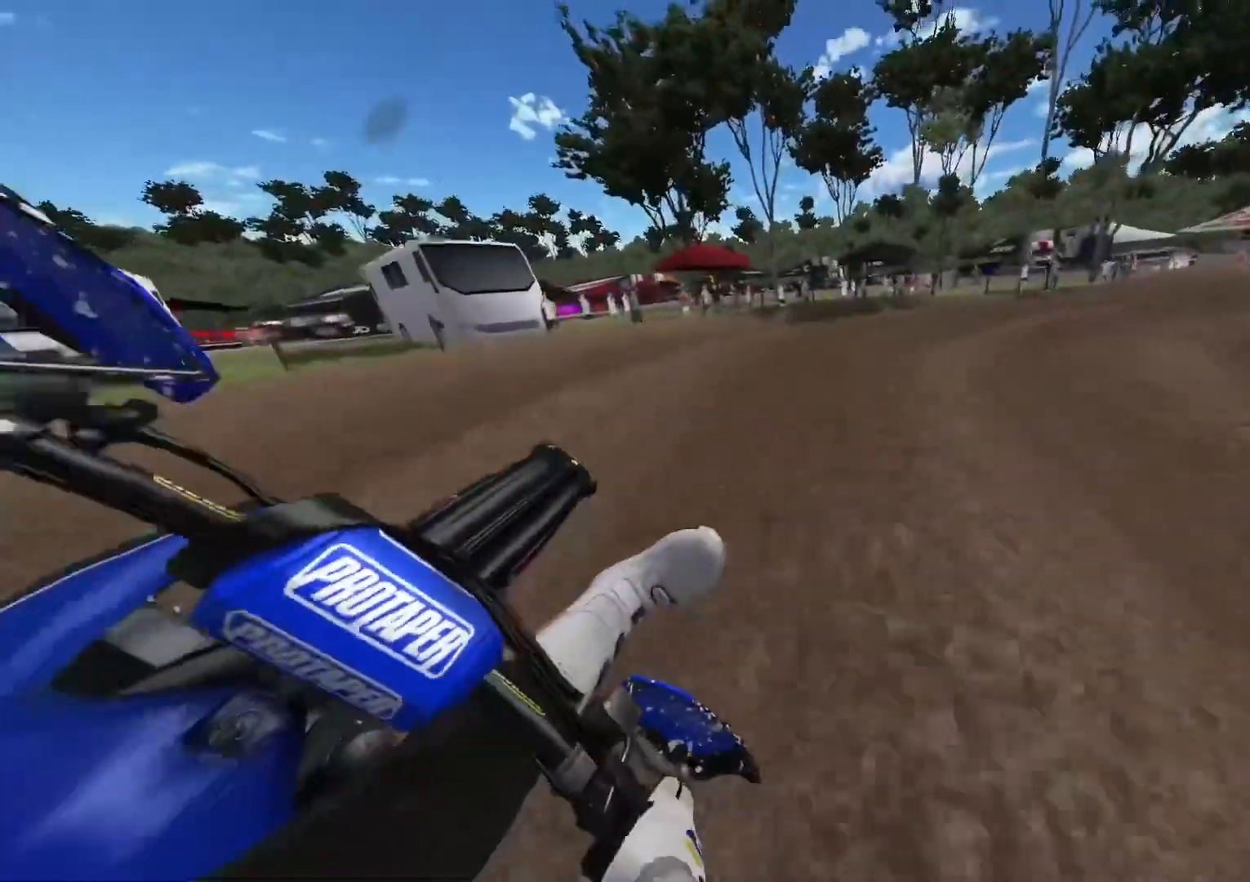
{"buttons": ["R2"], "left_stick": "right", "right_stick": "center", "events": [[83, "R2", "up"], [283, "R2", "down"]]}
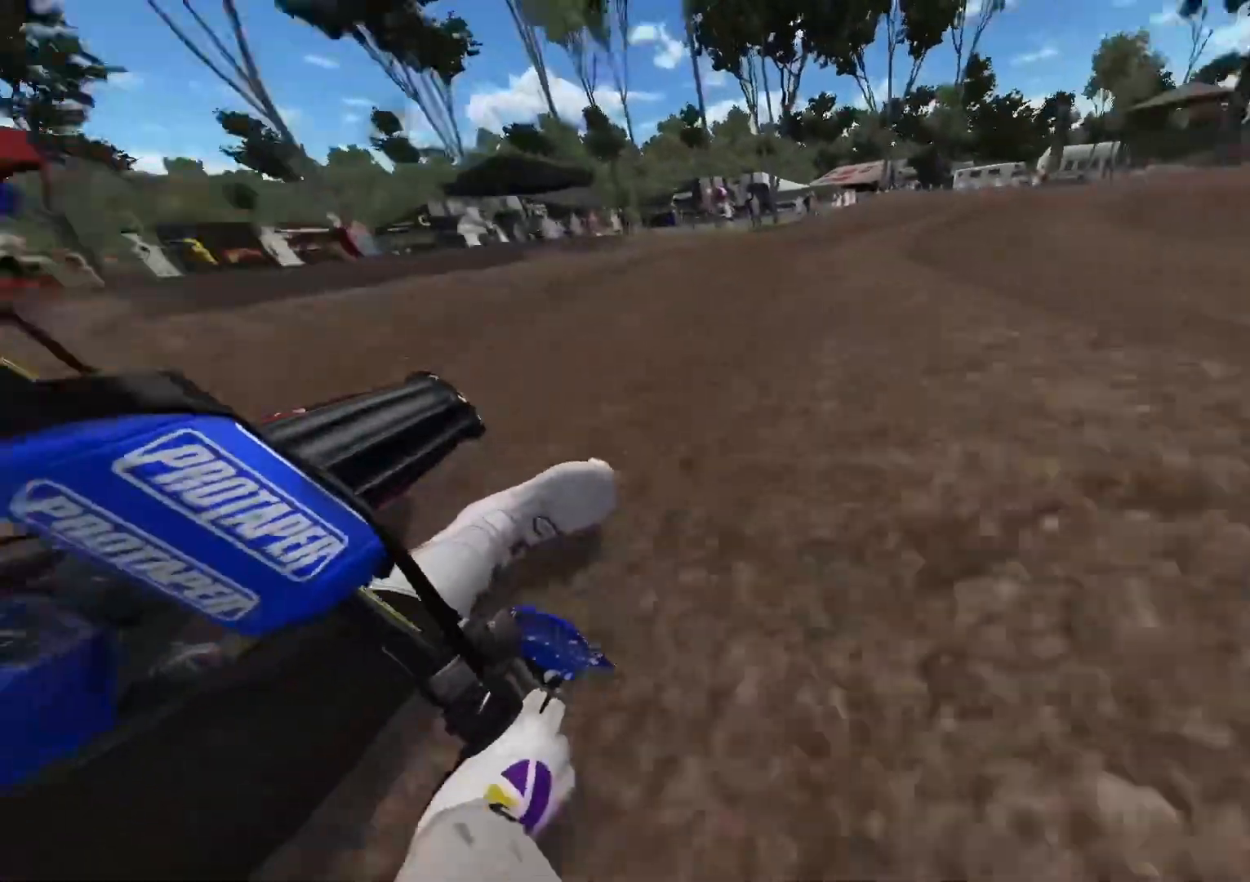
{"buttons": ["R2"], "left_stick": "right", "right_stick": "center", "events": []}
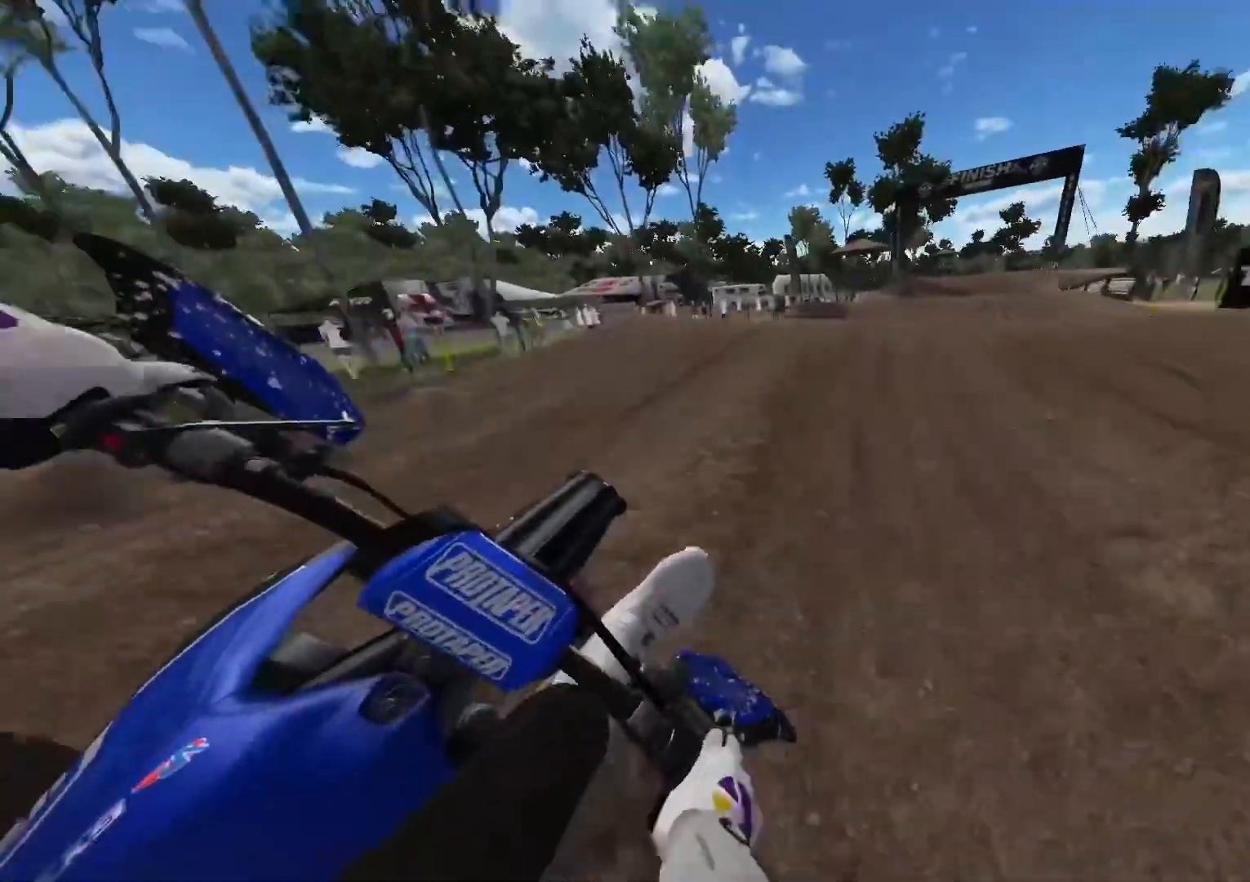
{"buttons": ["R2"], "left_stick": "right", "right_stick": "center", "events": [[267, "R3", "down"], [383, "R3", "up"]]}
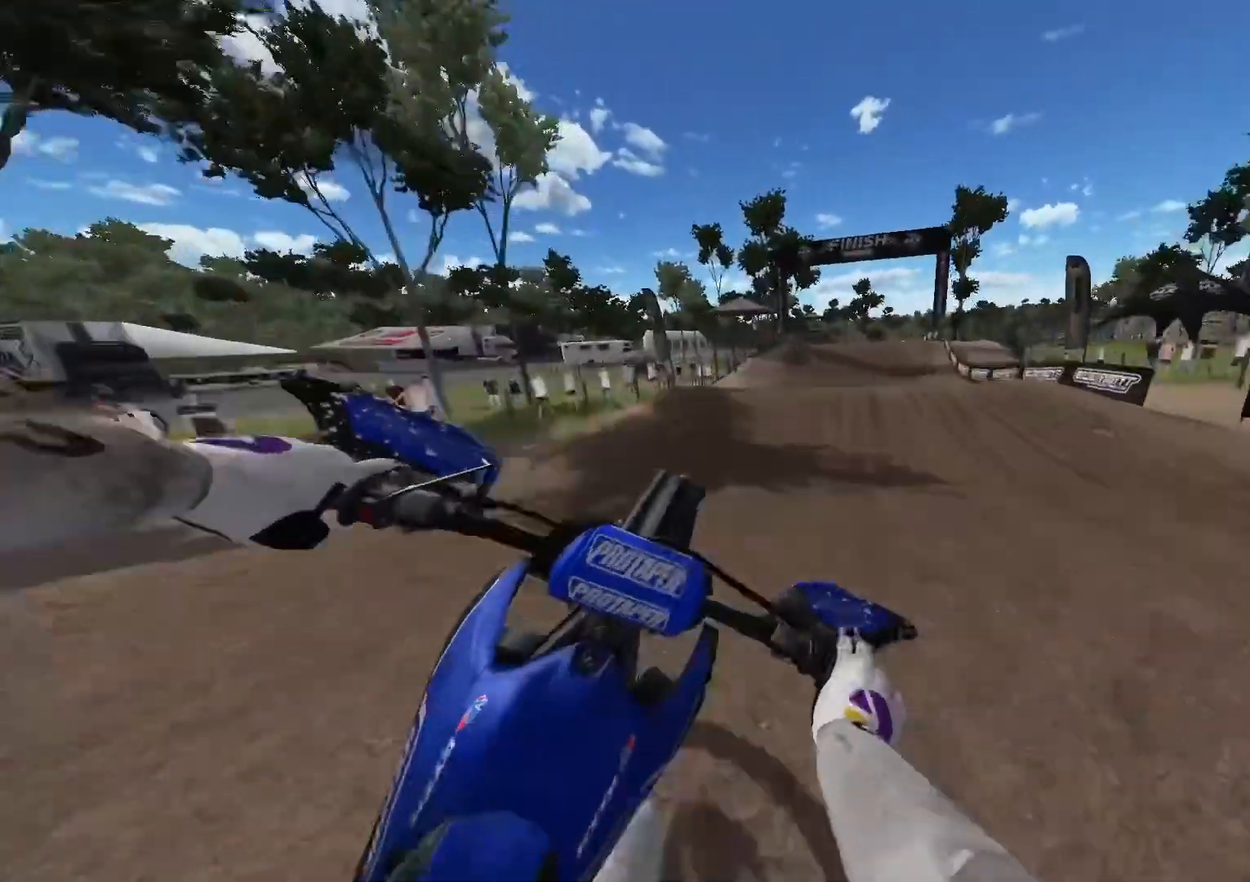
{"buttons": ["R2"], "left_stick": "center", "right_stick": "down", "events": [[17, "right_stick", "up"], [133, "R2", "up"], [317, "right_stick", "center"], [350, "R2", "down"], [400, "R3", "down"], [467, "left_stick", "center"], [483, "R3", "up"], [483, "right_stick", "down"]]}
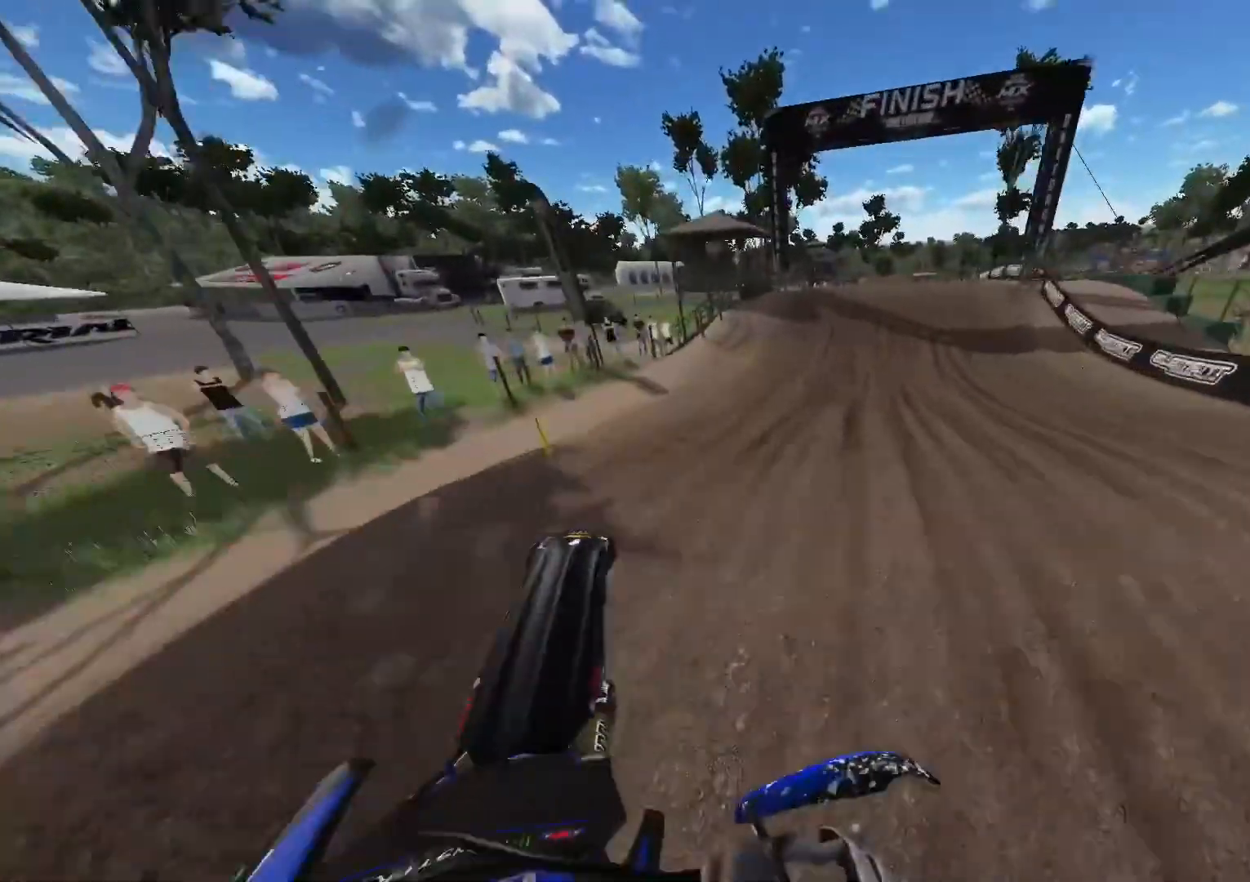
{"buttons": ["R2"], "left_stick": "center", "right_stick": "center", "events": [[83, "right_stick", "center"]]}
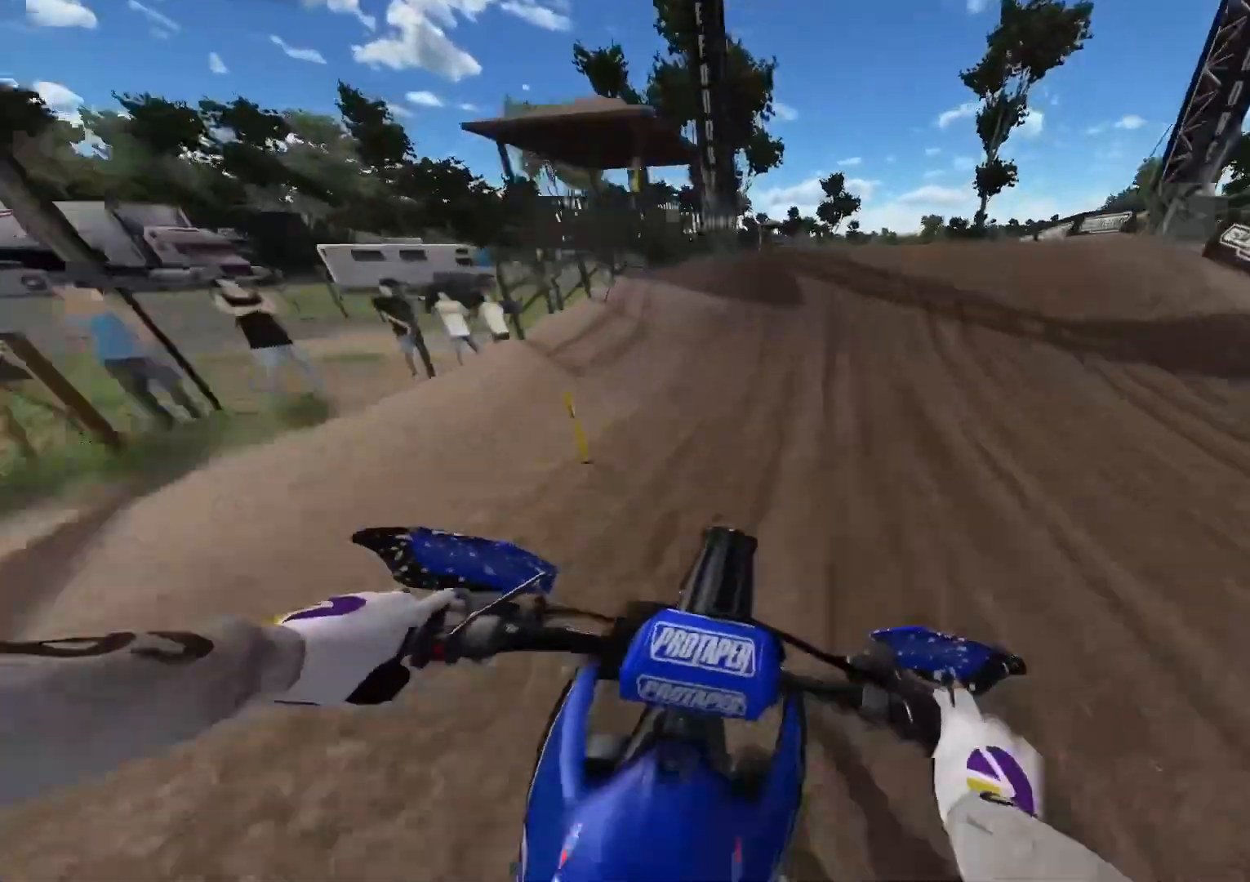
{"buttons": [], "left_stick": "center", "right_stick": "up-left", "events": [[233, "left_stick", "right"], [250, "R2", "up"], [267, "R3", "down"], [267, "right_stick", "up"], [367, "R3", "up"], [383, "left_stick", "center"], [400, "right_stick", "up-left"]]}
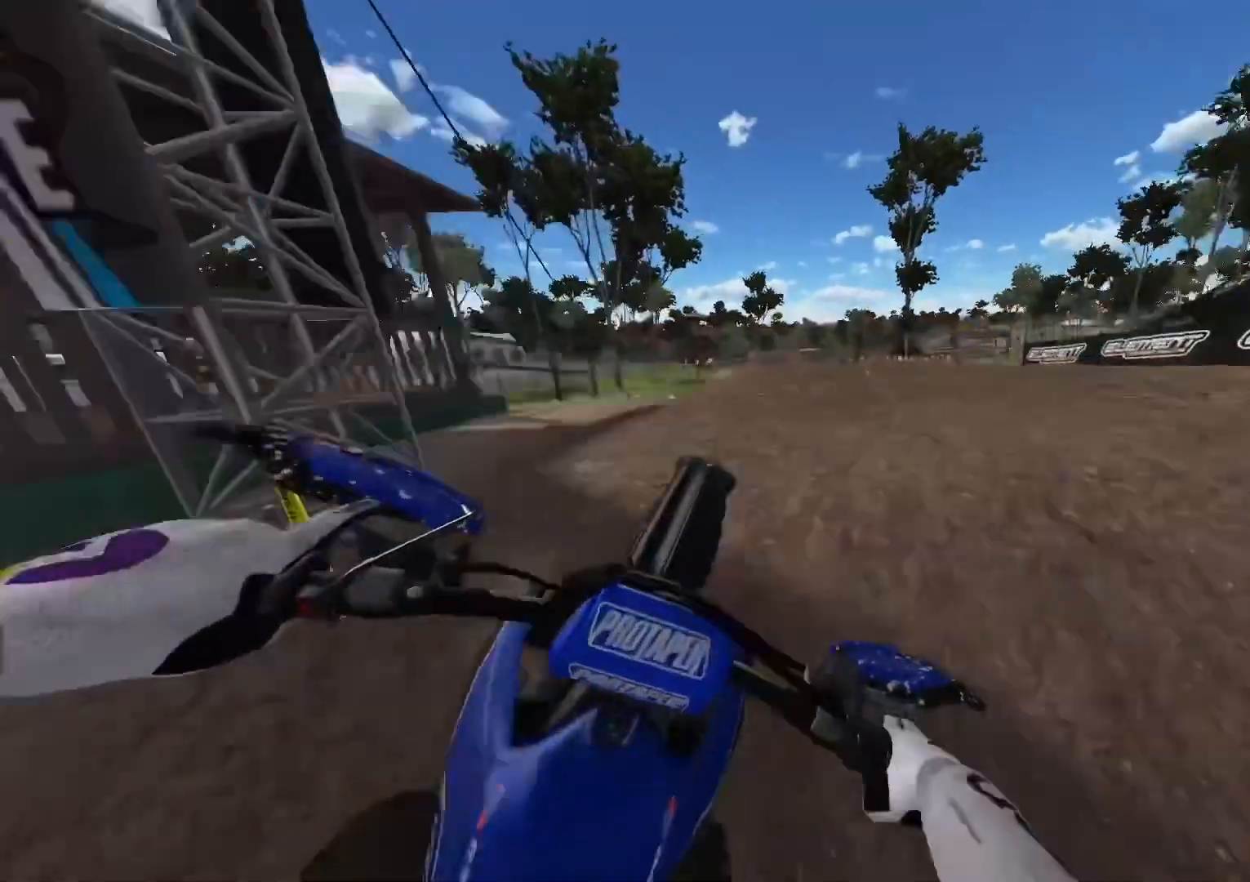
{"buttons": ["R2"], "left_stick": "center", "right_stick": "up-left", "events": [[417, "R2", "down"]]}
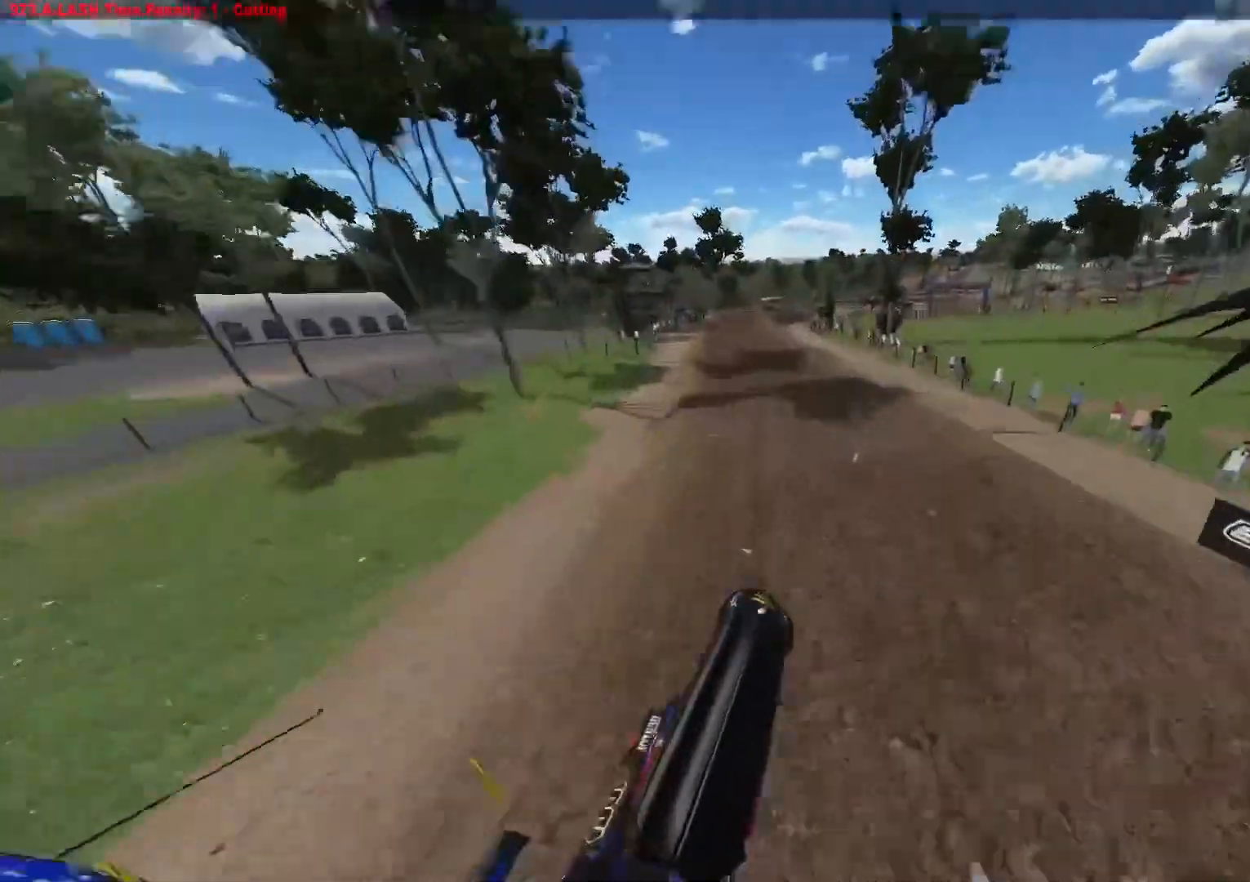
{"buttons": ["R2"], "left_stick": "left", "right_stick": "up-left", "events": [[50, "left_stick", "left"]]}
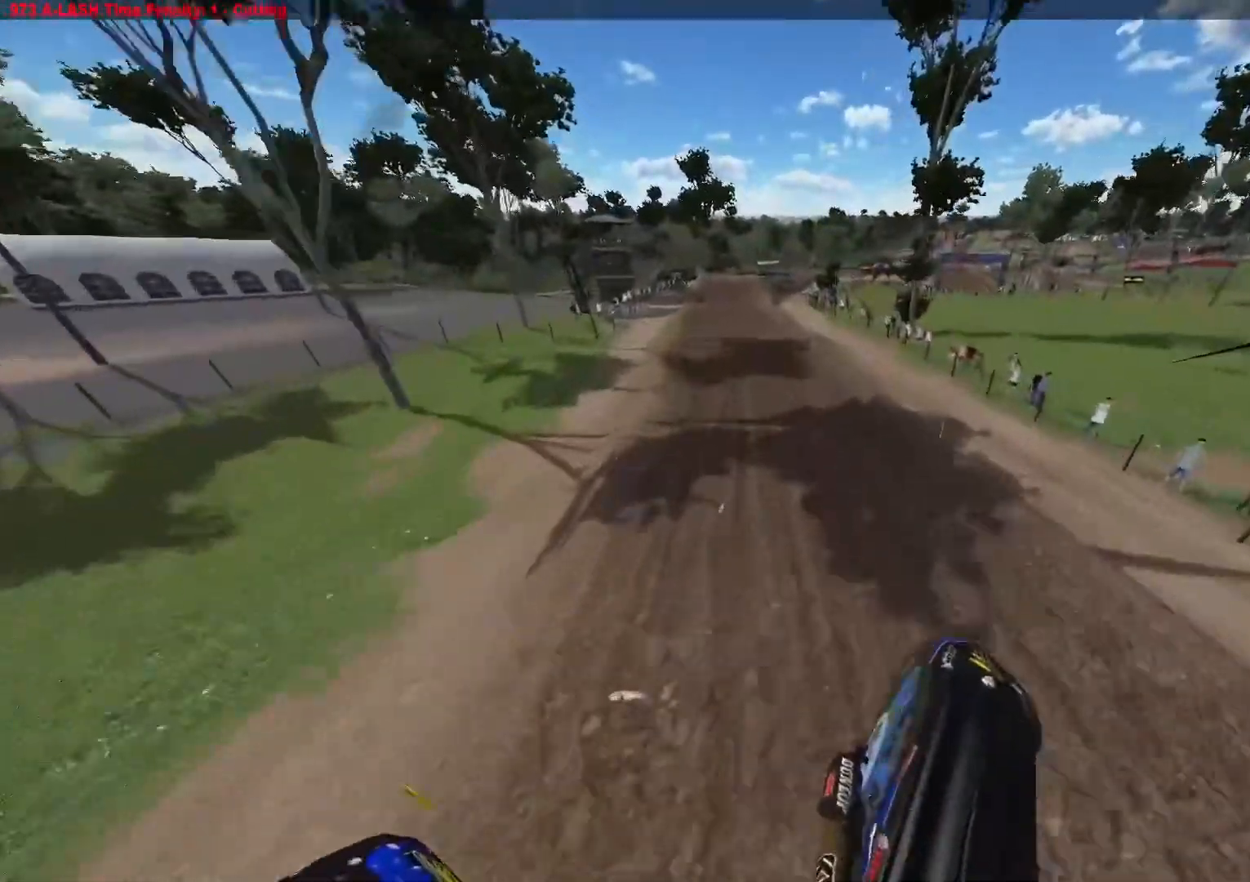
{"buttons": ["R2"], "left_stick": "center", "right_stick": "down", "events": [[100, "left_stick", "center"], [200, "right_stick", "center"], [367, "right_stick", "down"]]}
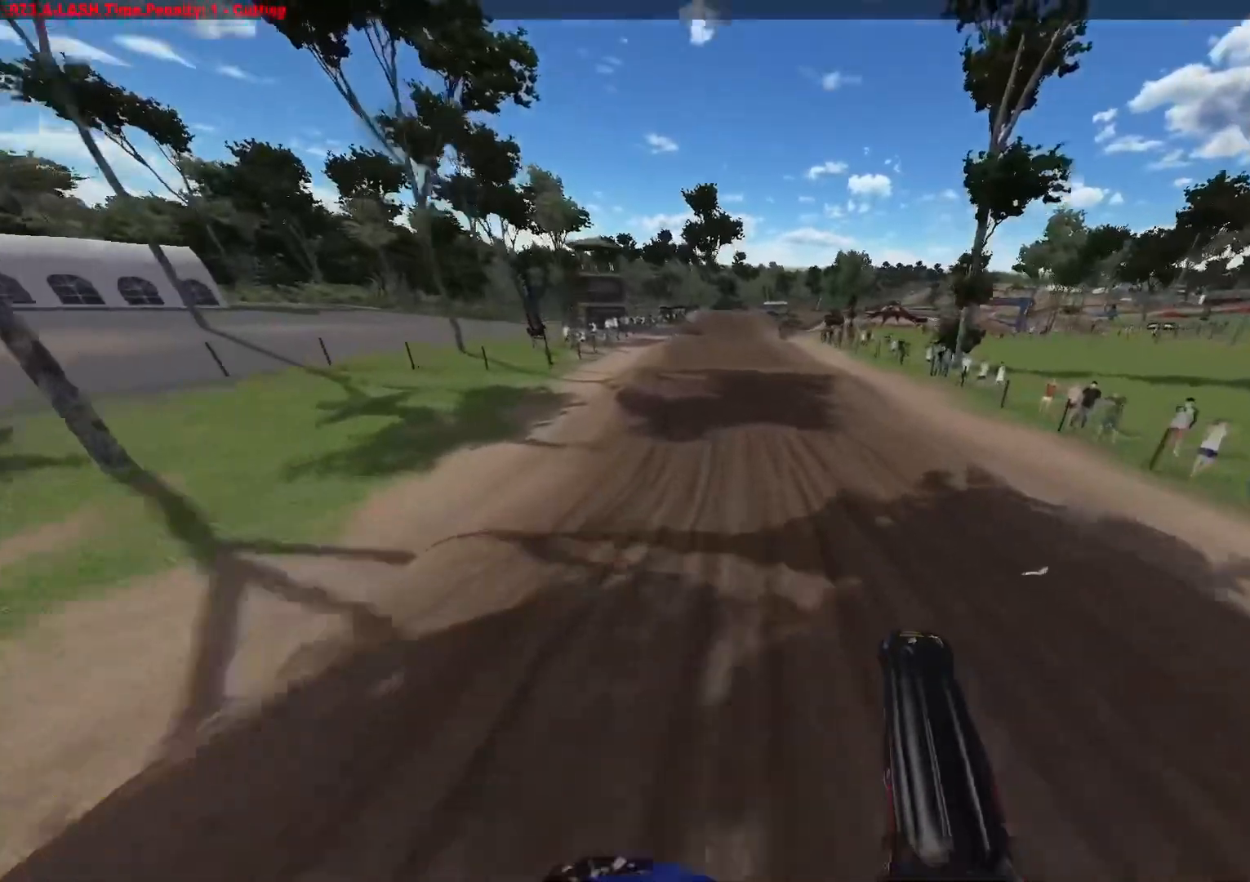
{"buttons": ["R2"], "left_stick": "center", "right_stick": "down", "events": []}
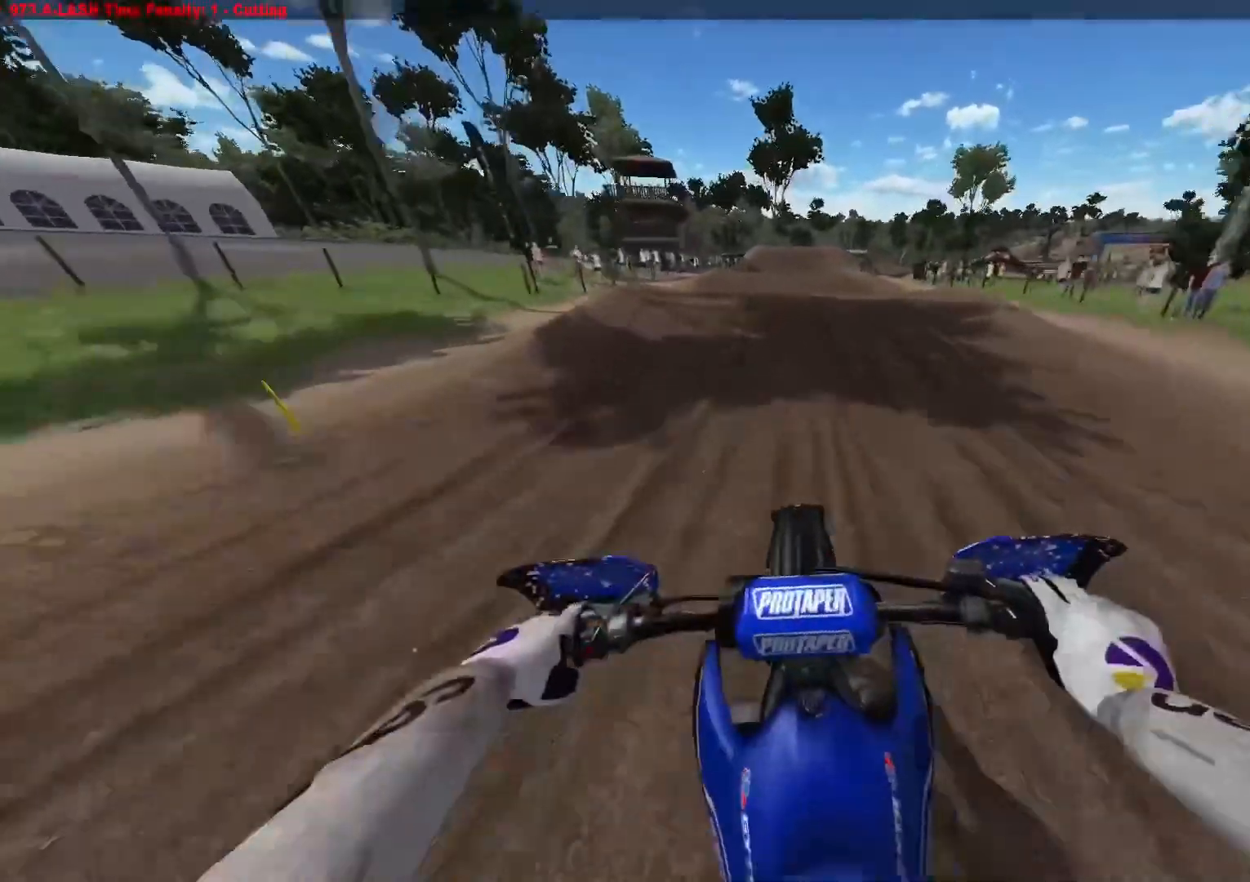
{"buttons": ["R2"], "left_stick": "center", "right_stick": "up", "events": [[433, "right_stick", "up"]]}